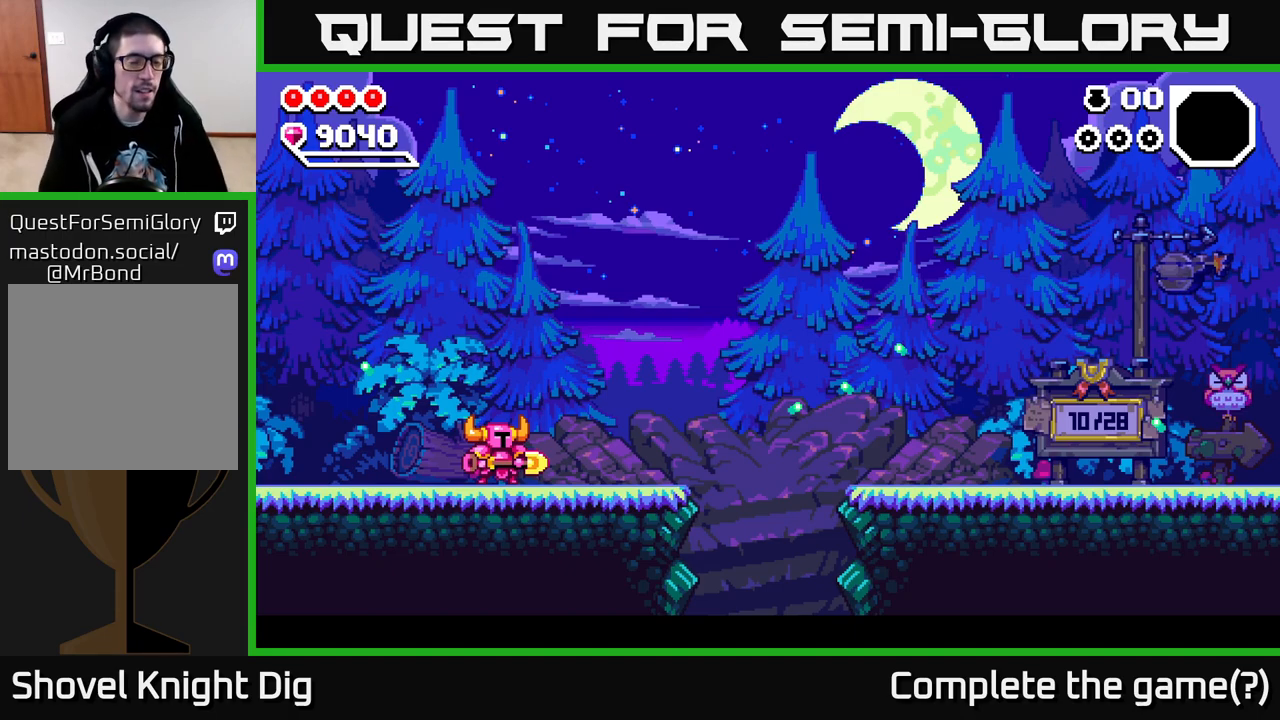
Gameplay with a controller (Xbox layout); each line is a JSON object with the inputs held at the frame after it. "events" lists button and stick changes between this image and that frame as [ms after this image, input, new state], when the widget could be followed in between.
{"buttons": [], "left_stick": "right", "right_stick": "center", "events": [[317, "left_stick", "right"]]}
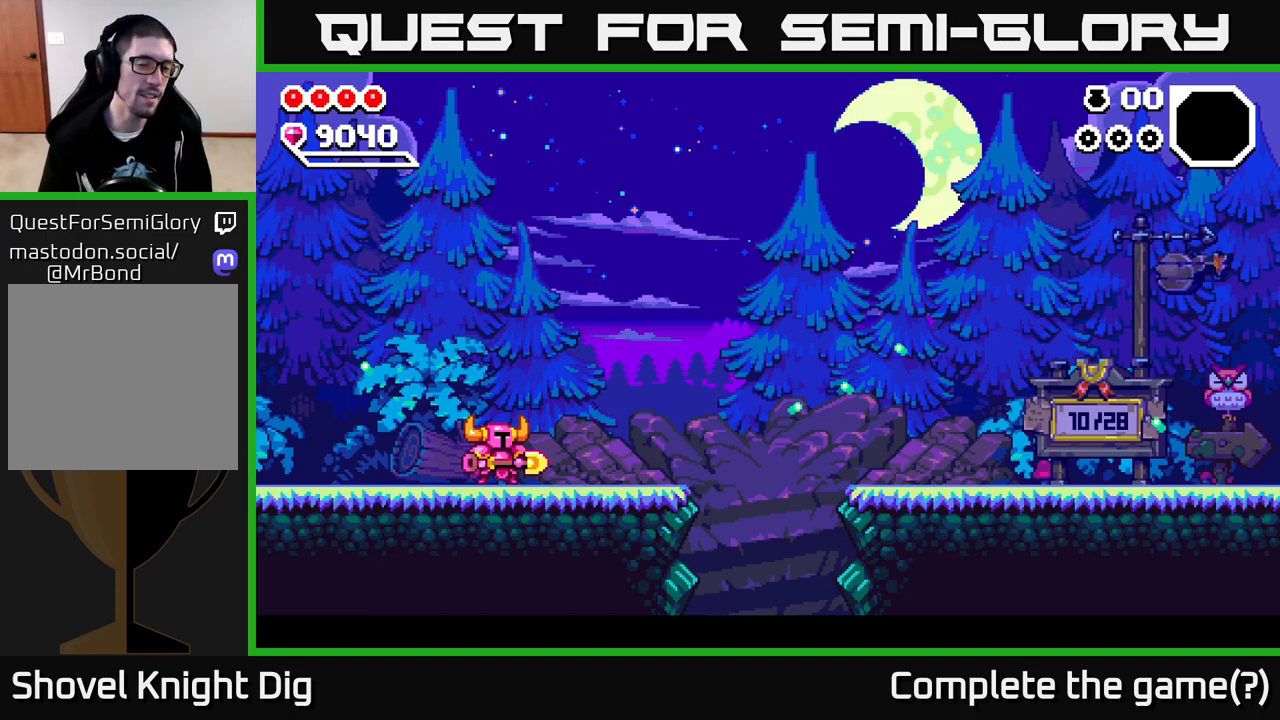
{"buttons": [], "left_stick": "center", "right_stick": "center", "events": [[83, "left_stick", "center"], [300, "left_stick", "left"], [483, "left_stick", "center"]]}
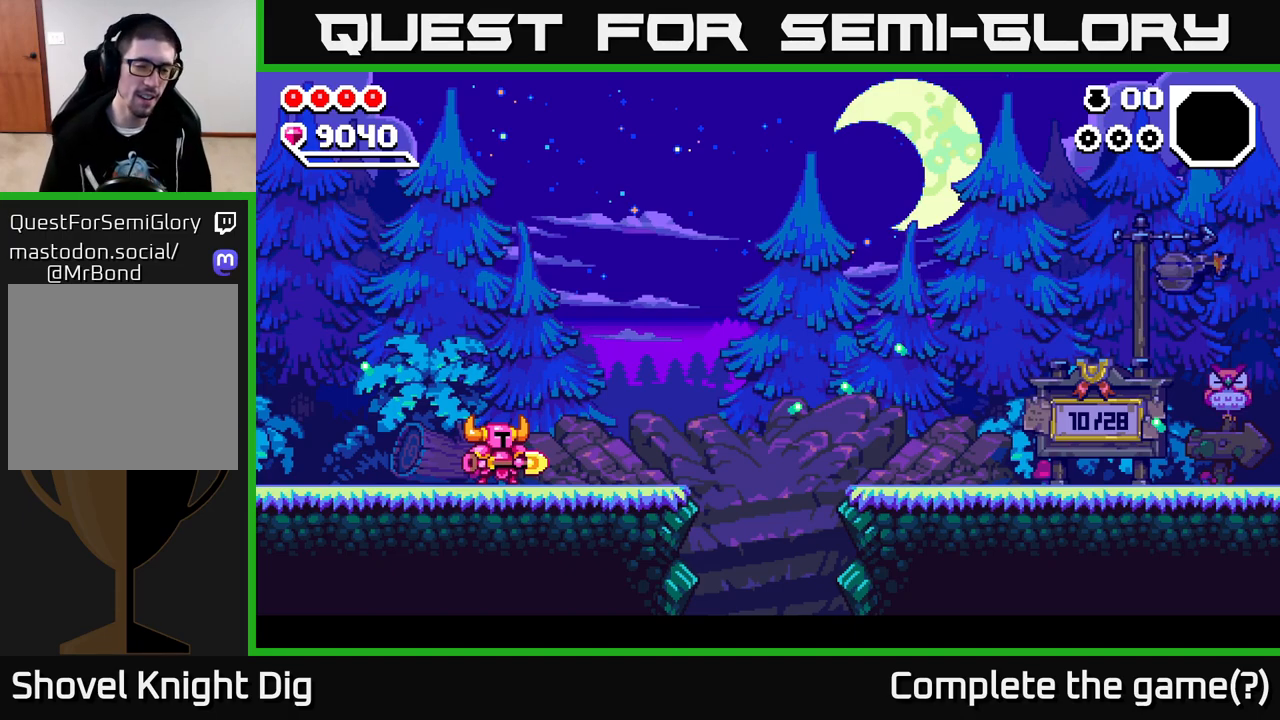
{"buttons": [], "left_stick": "right", "right_stick": "center", "events": [[33, "left_stick", "right"]]}
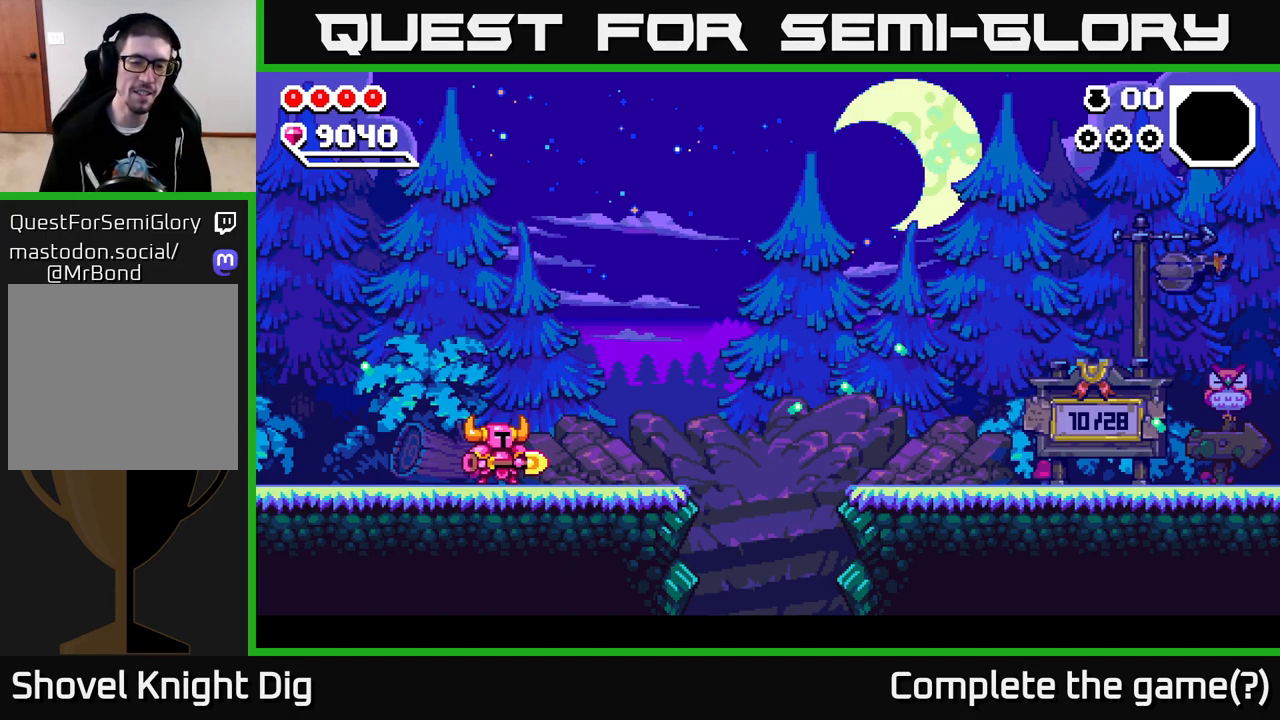
{"buttons": ["A"], "left_stick": "right", "right_stick": "center", "events": [[217, "A", "down"]]}
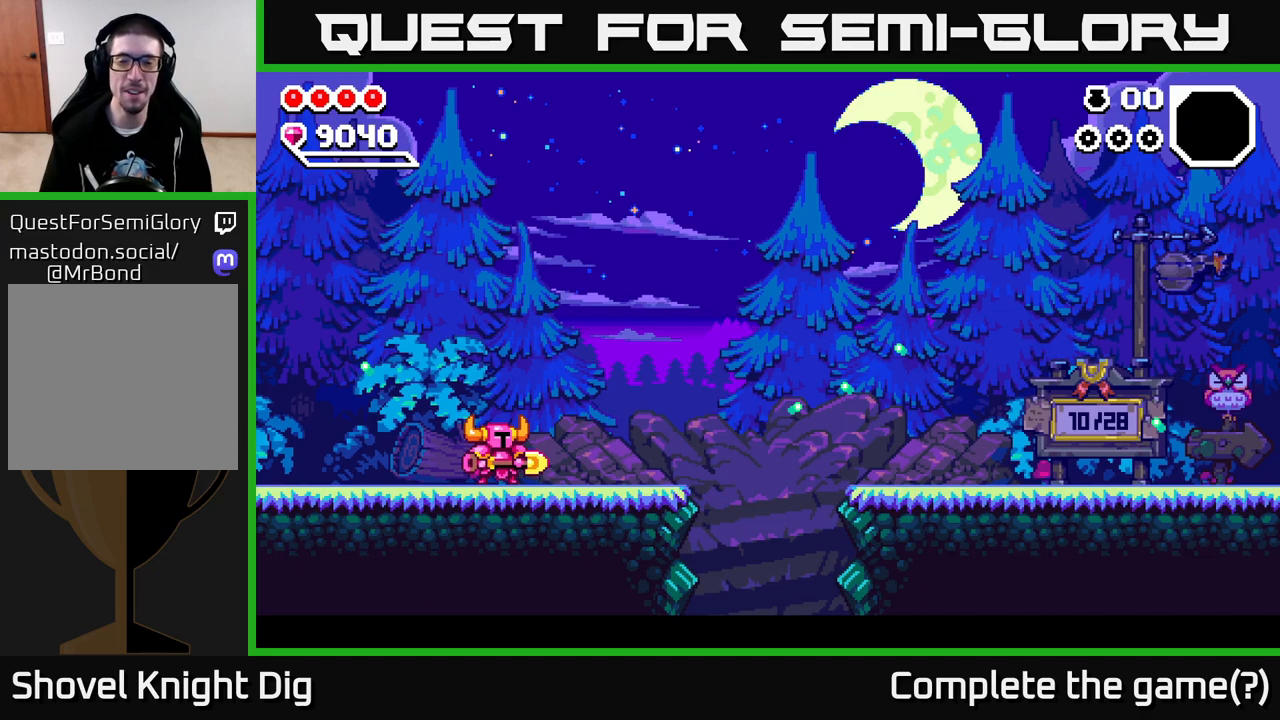
{"buttons": [], "left_stick": "right", "right_stick": "center", "events": [[167, "A", "up"]]}
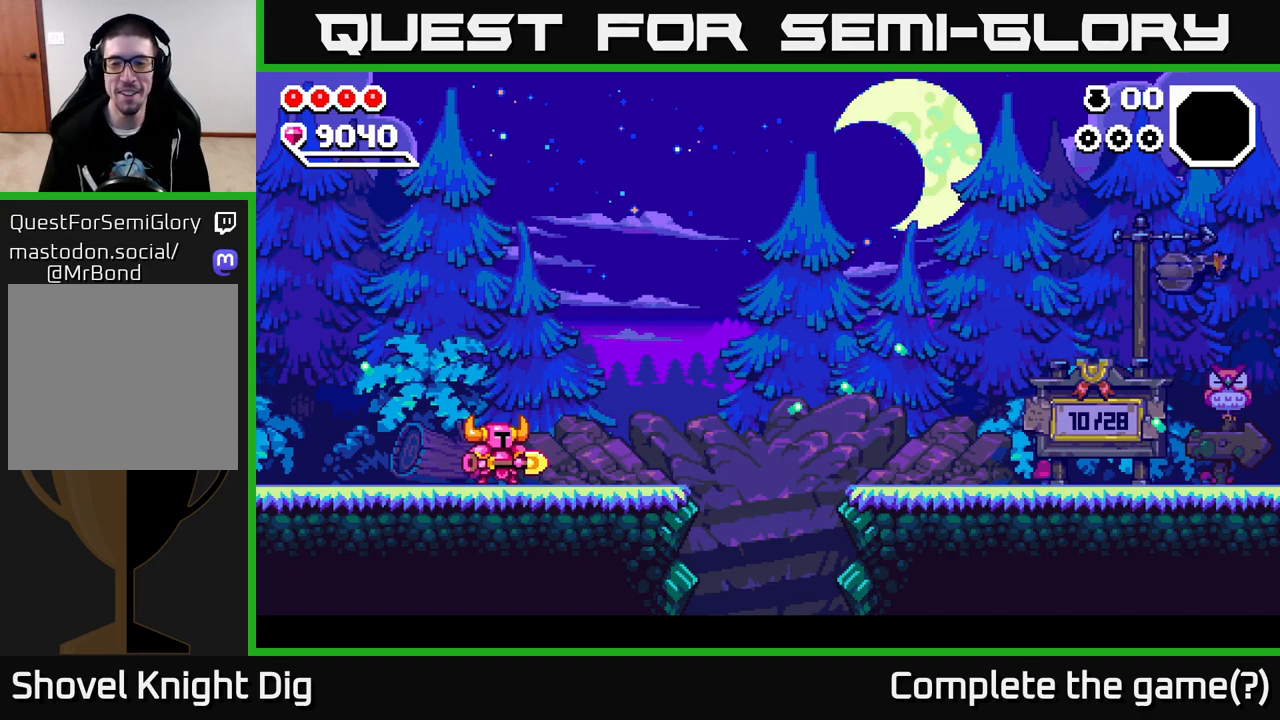
{"buttons": [], "left_stick": "right", "right_stick": "center", "events": []}
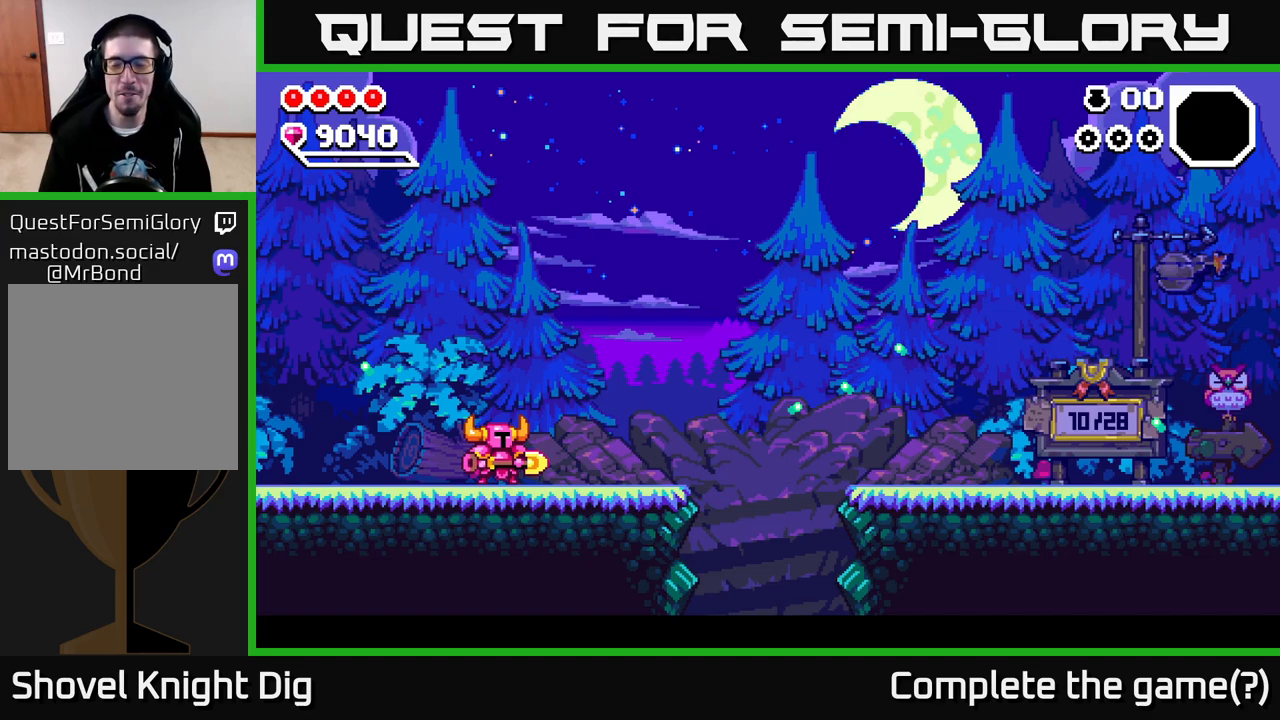
{"buttons": [], "left_stick": "center", "right_stick": "center", "events": [[117, "left_stick", "center"]]}
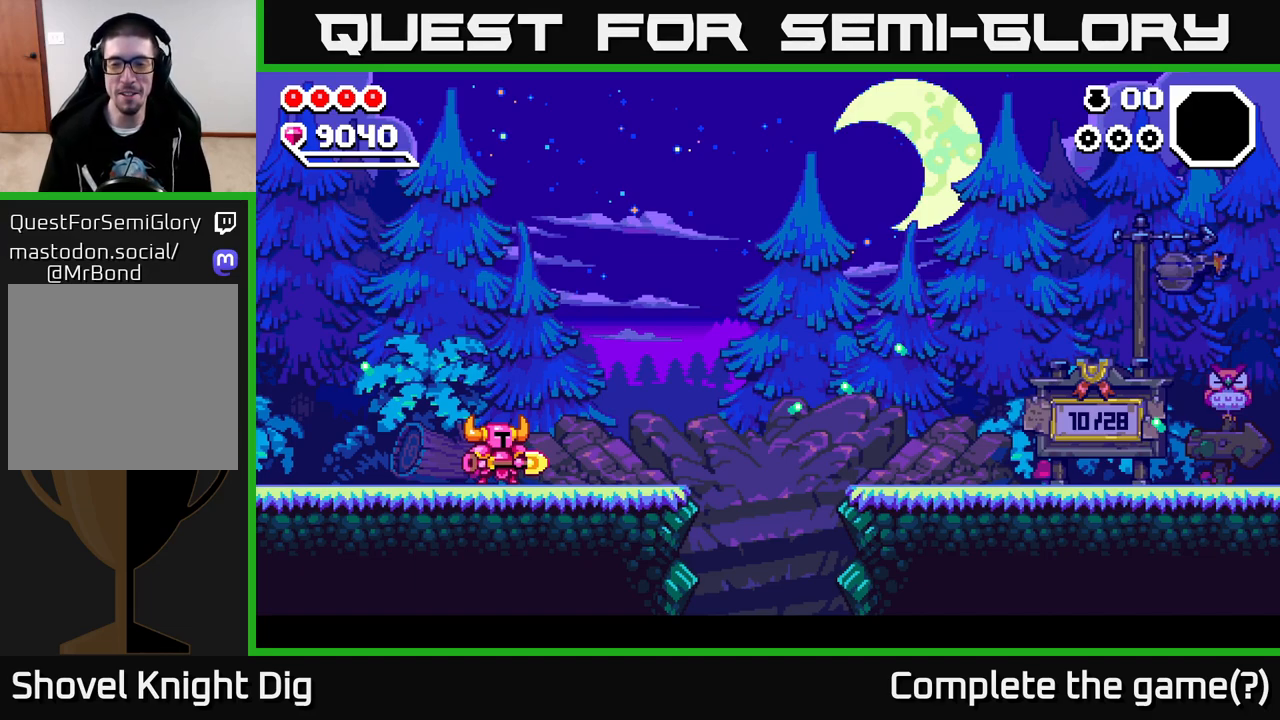
{"buttons": [], "left_stick": "left", "right_stick": "center", "events": [[50, "left_stick", "left"]]}
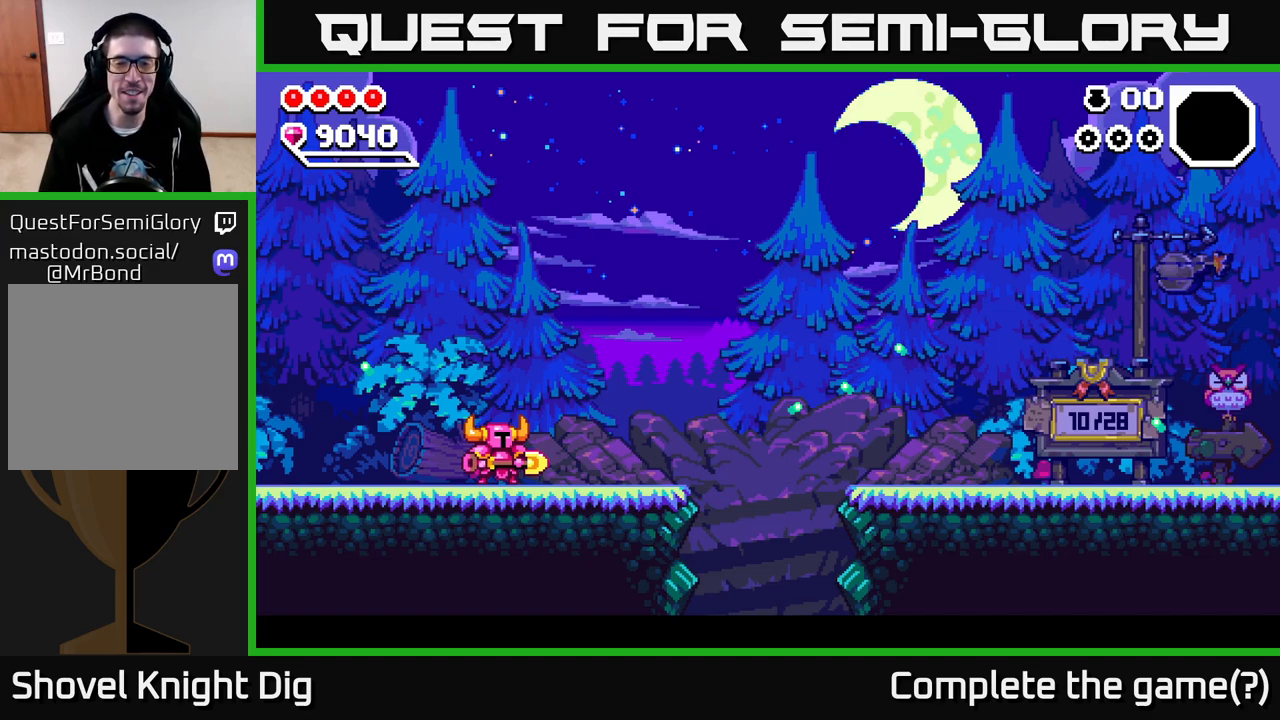
{"buttons": [], "left_stick": "right", "right_stick": "center", "events": [[17, "left_stick", "center"], [183, "left_stick", "right"]]}
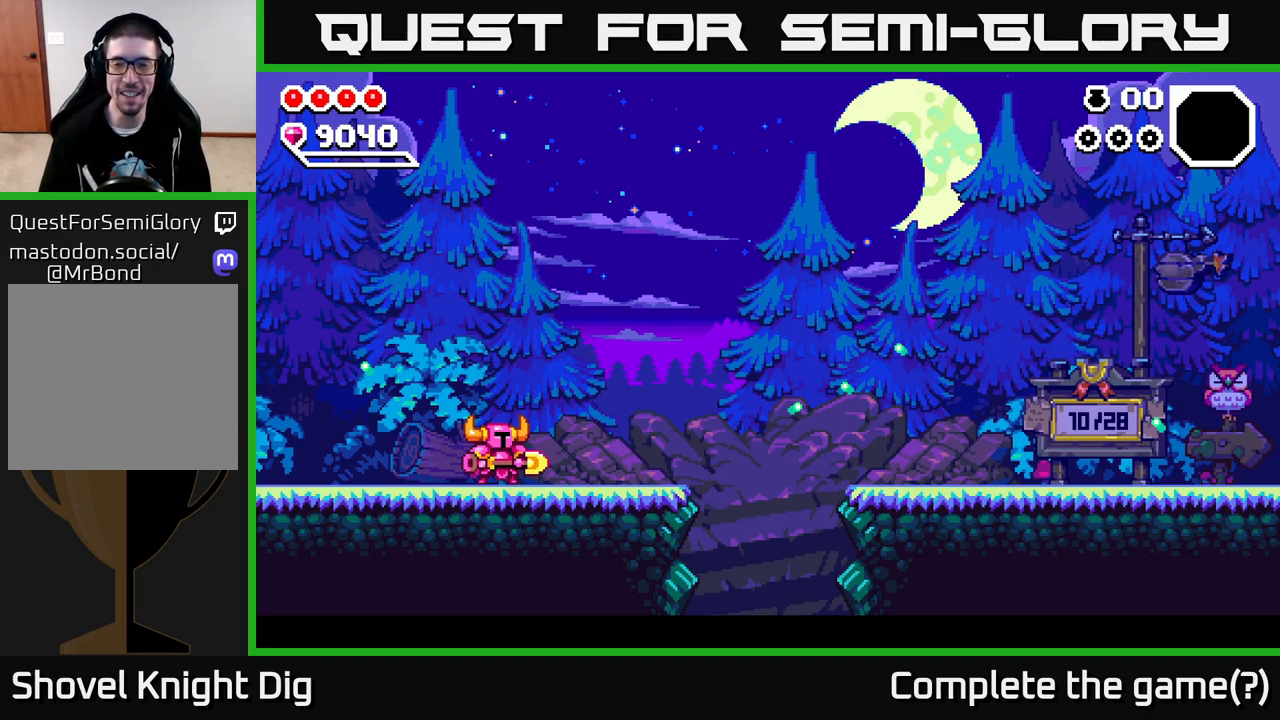
{"buttons": [], "left_stick": "right", "right_stick": "center", "events": [[183, "left_stick", "center"], [233, "left_stick", "left"], [417, "left_stick", "center"], [467, "left_stick", "right"]]}
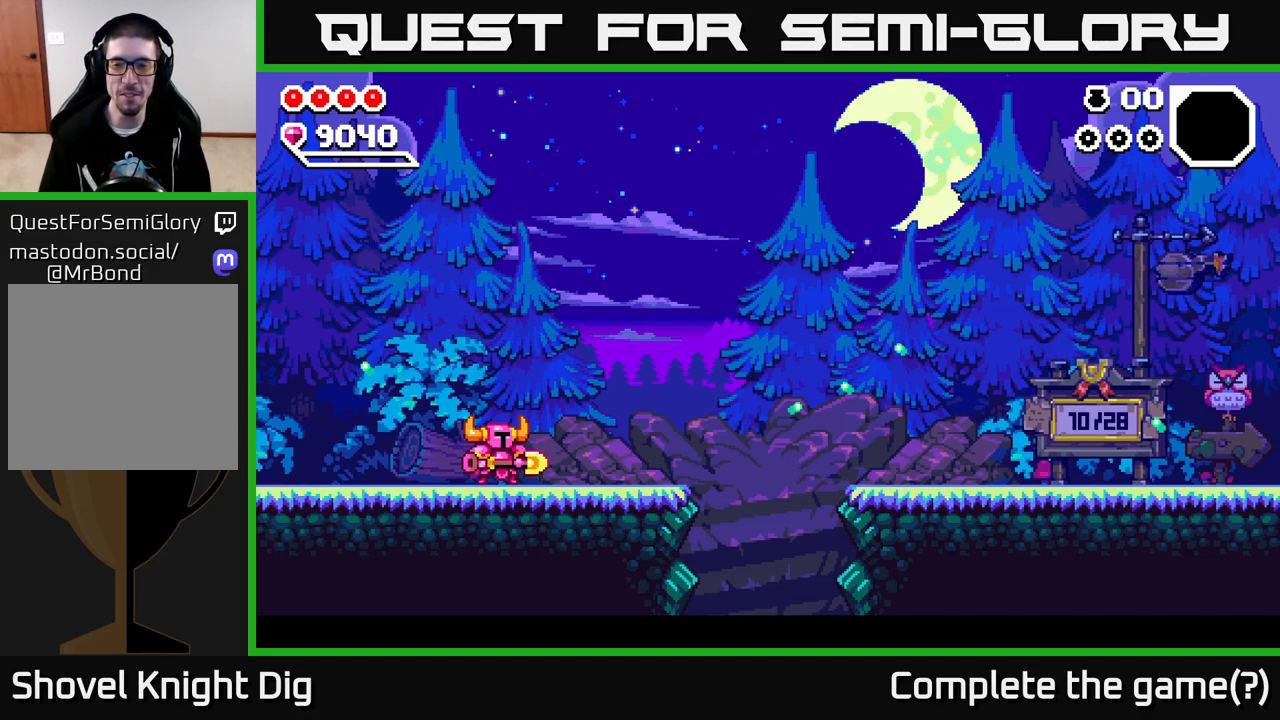
{"buttons": [], "left_stick": "center", "right_stick": "center", "events": [[133, "left_stick", "center"], [167, "X", "down"], [383, "X", "up"]]}
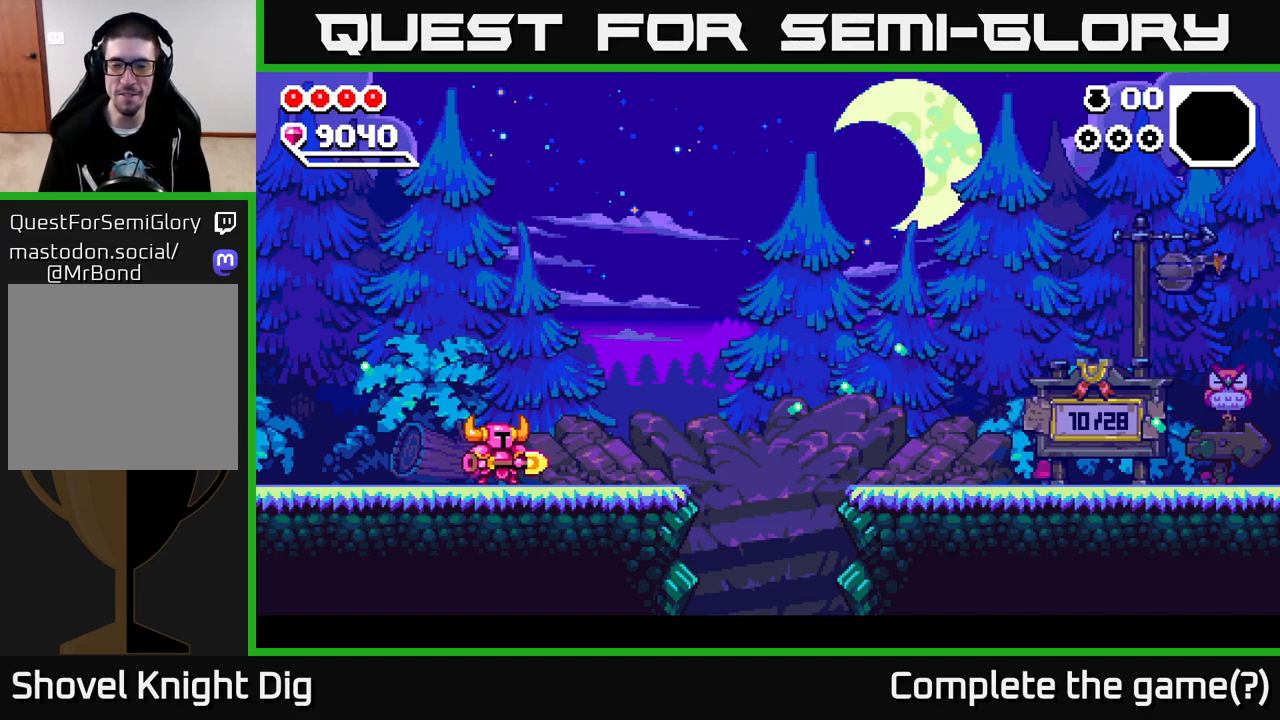
{"buttons": ["A"], "left_stick": "center", "right_stick": "center", "events": [[467, "A", "down"]]}
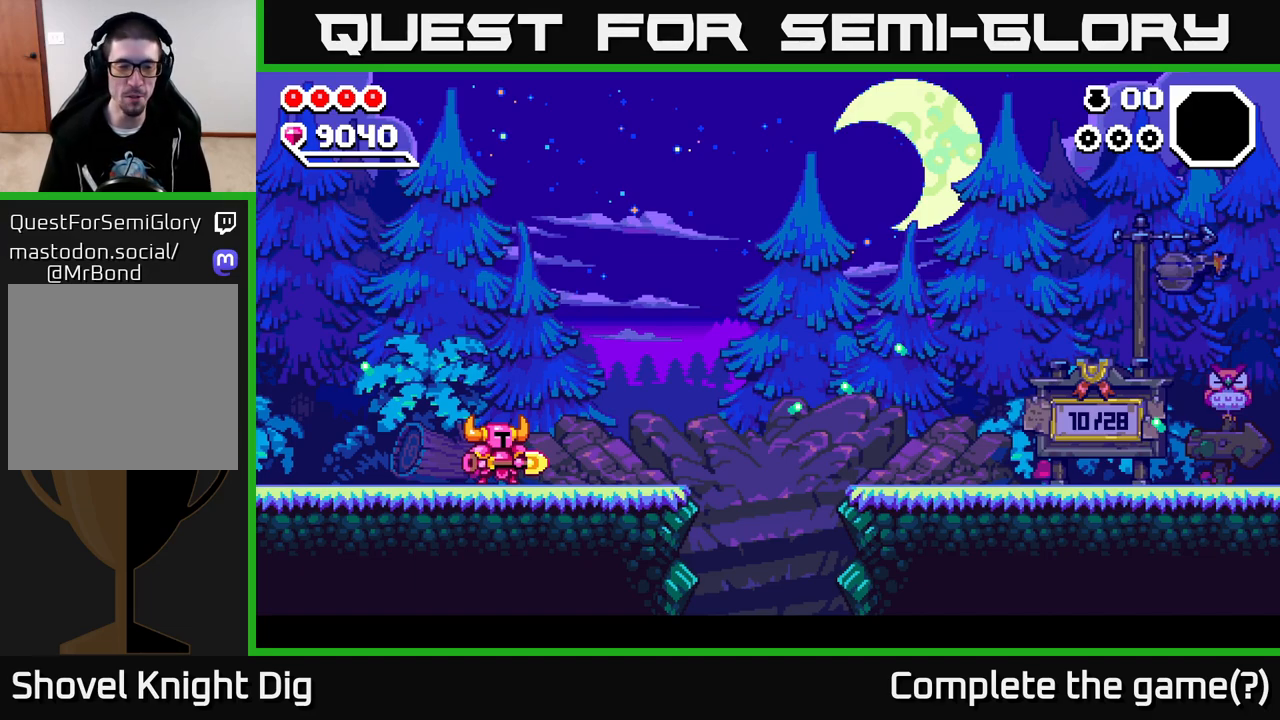
{"buttons": [], "left_stick": "right", "right_stick": "center", "events": [[233, "A", "up"], [467, "left_stick", "right"]]}
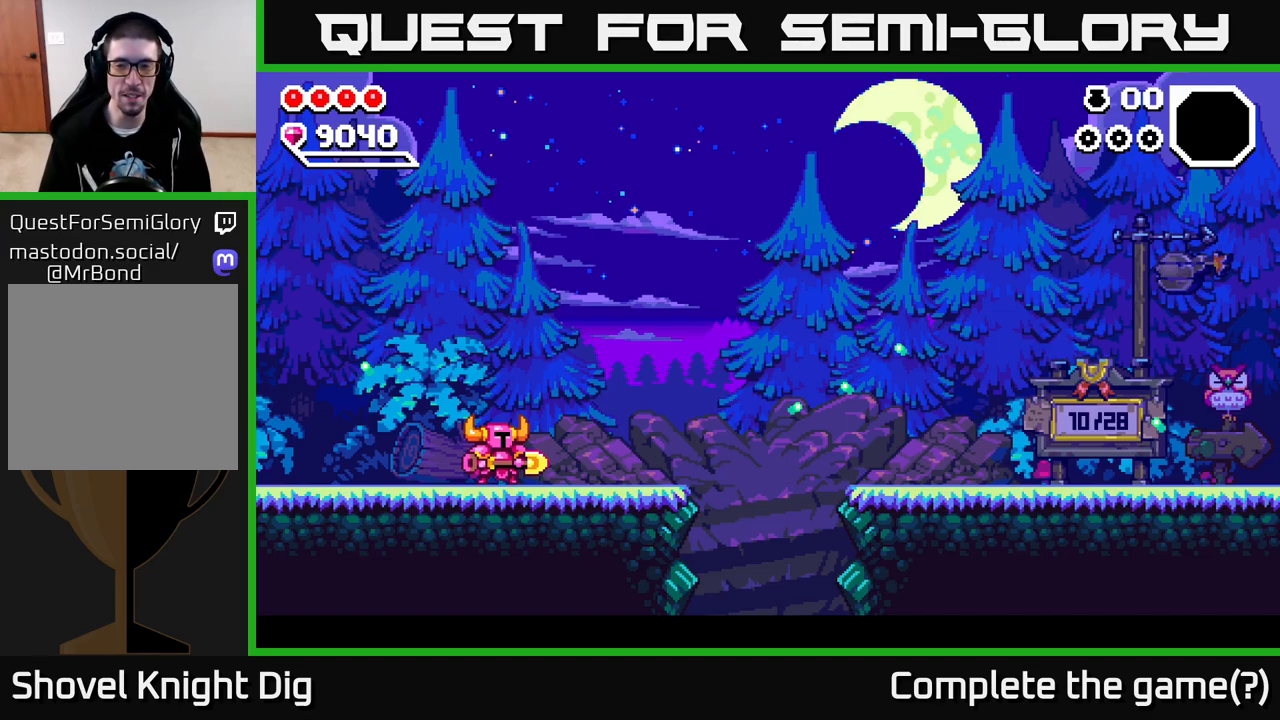
{"buttons": [], "left_stick": "right", "right_stick": "center", "events": []}
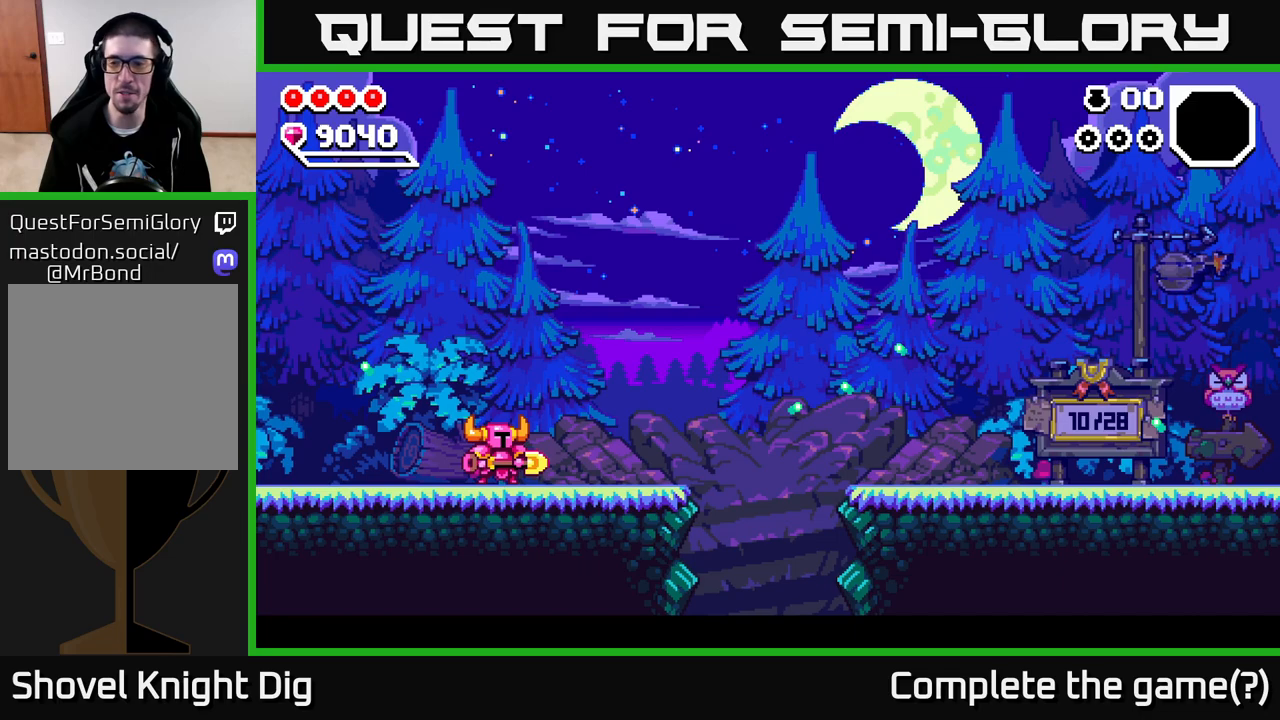
{"buttons": [], "left_stick": "center", "right_stick": "center", "events": [[467, "left_stick", "center"]]}
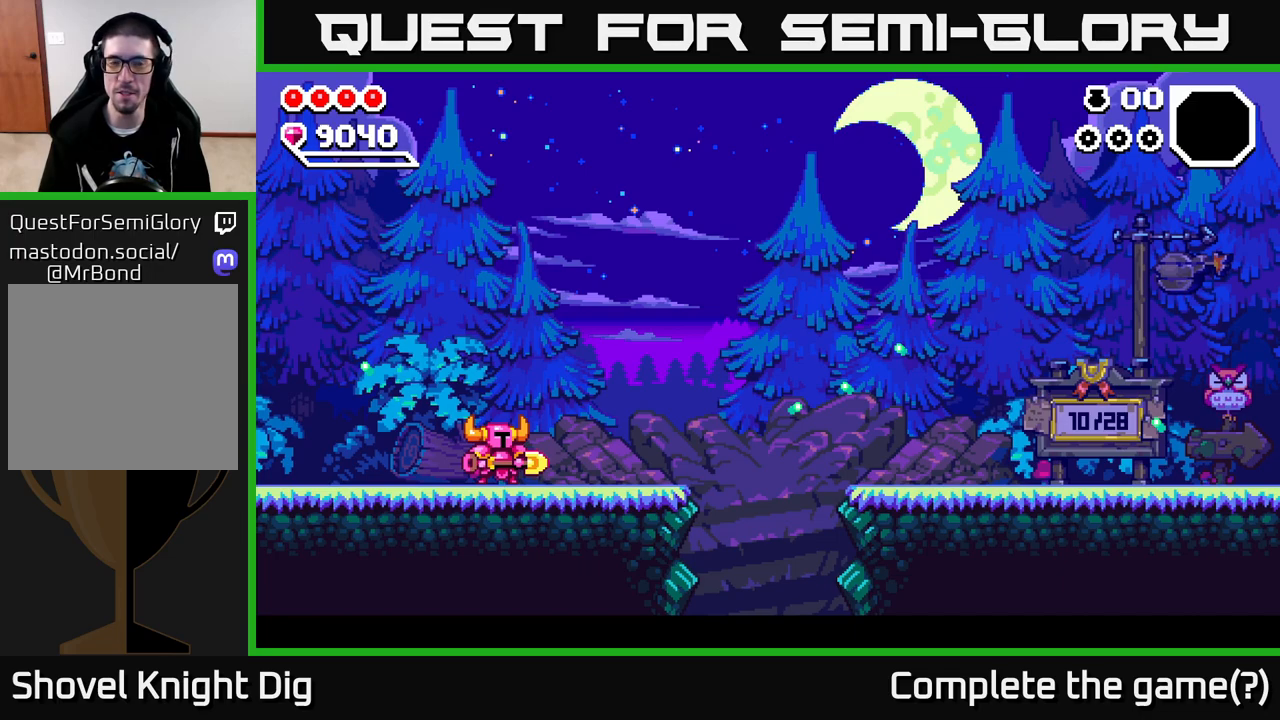
{"buttons": [], "left_stick": "right", "right_stick": "center", "events": [[133, "left_stick", "right"]]}
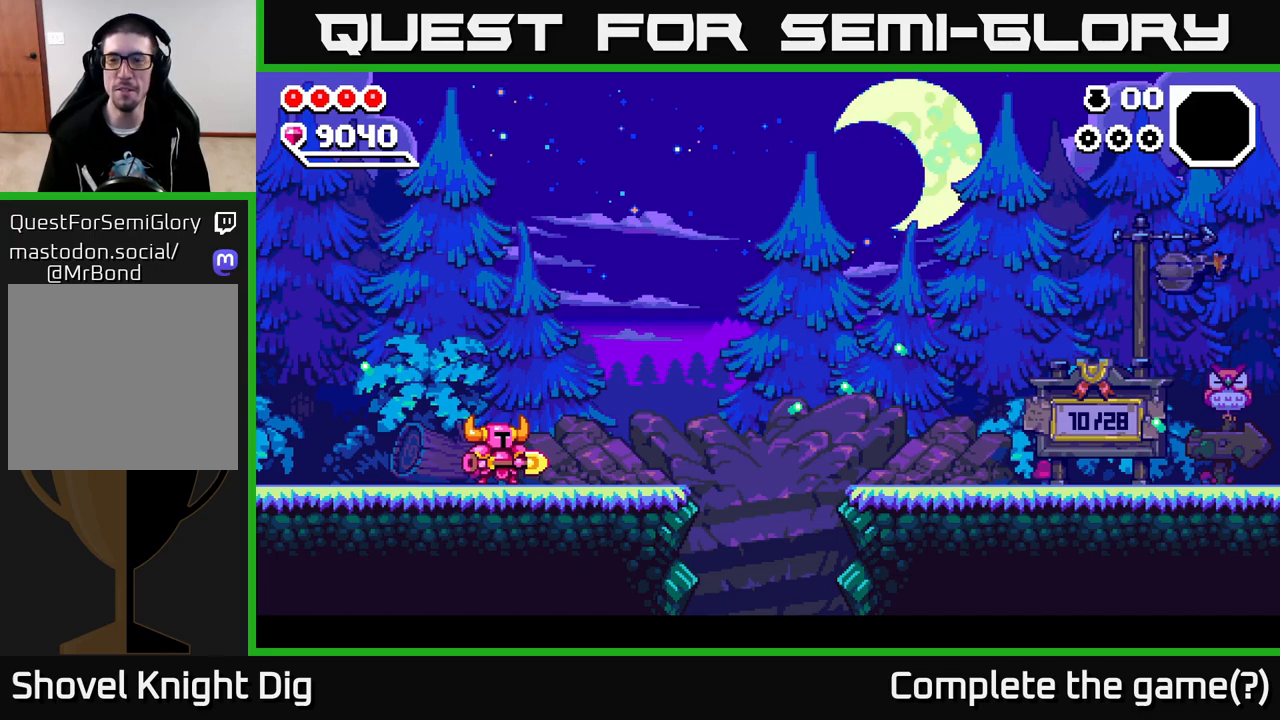
{"buttons": [], "left_stick": "right", "right_stick": "center", "events": []}
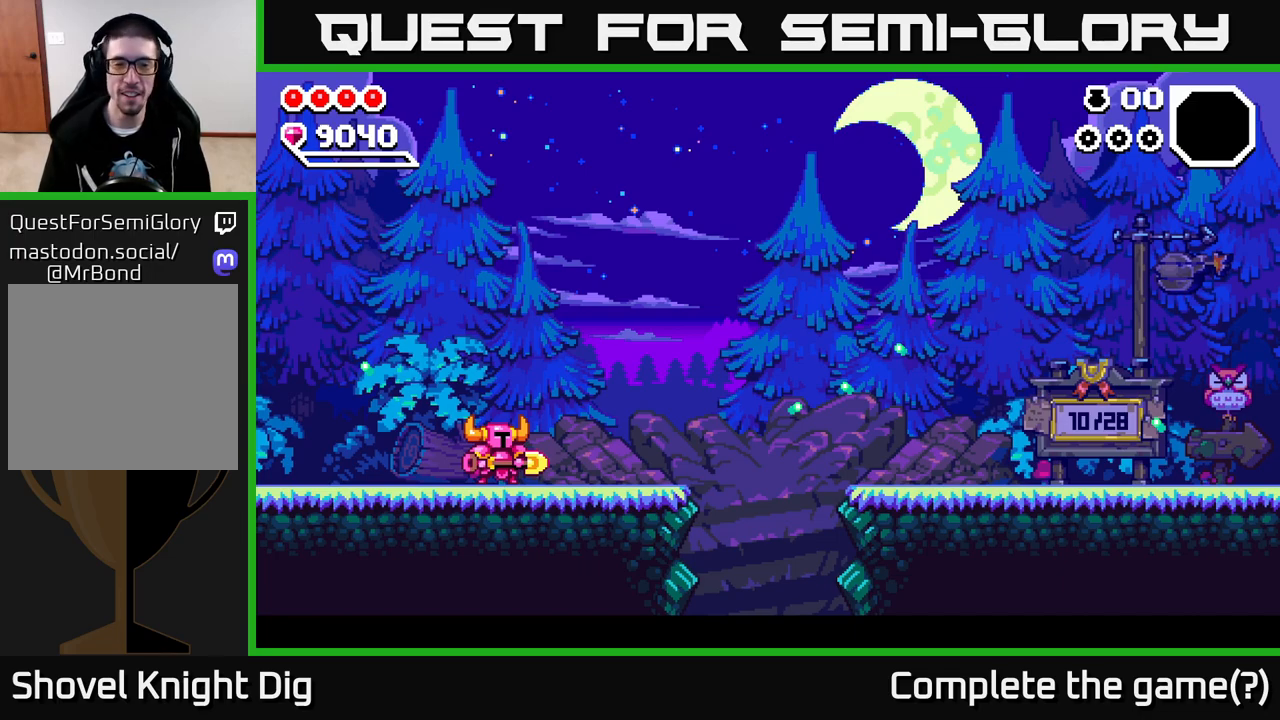
{"buttons": [], "left_stick": "right", "right_stick": "center", "events": []}
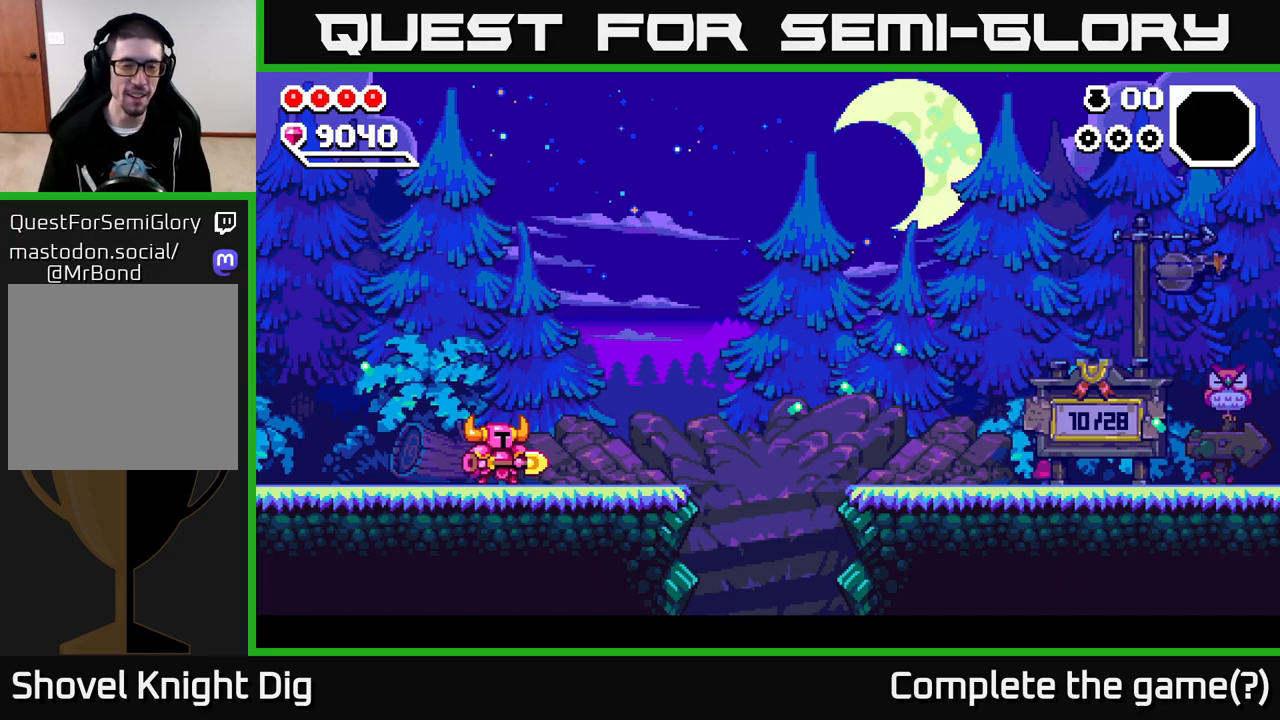
{"buttons": [], "left_stick": "right", "right_stick": "center", "events": []}
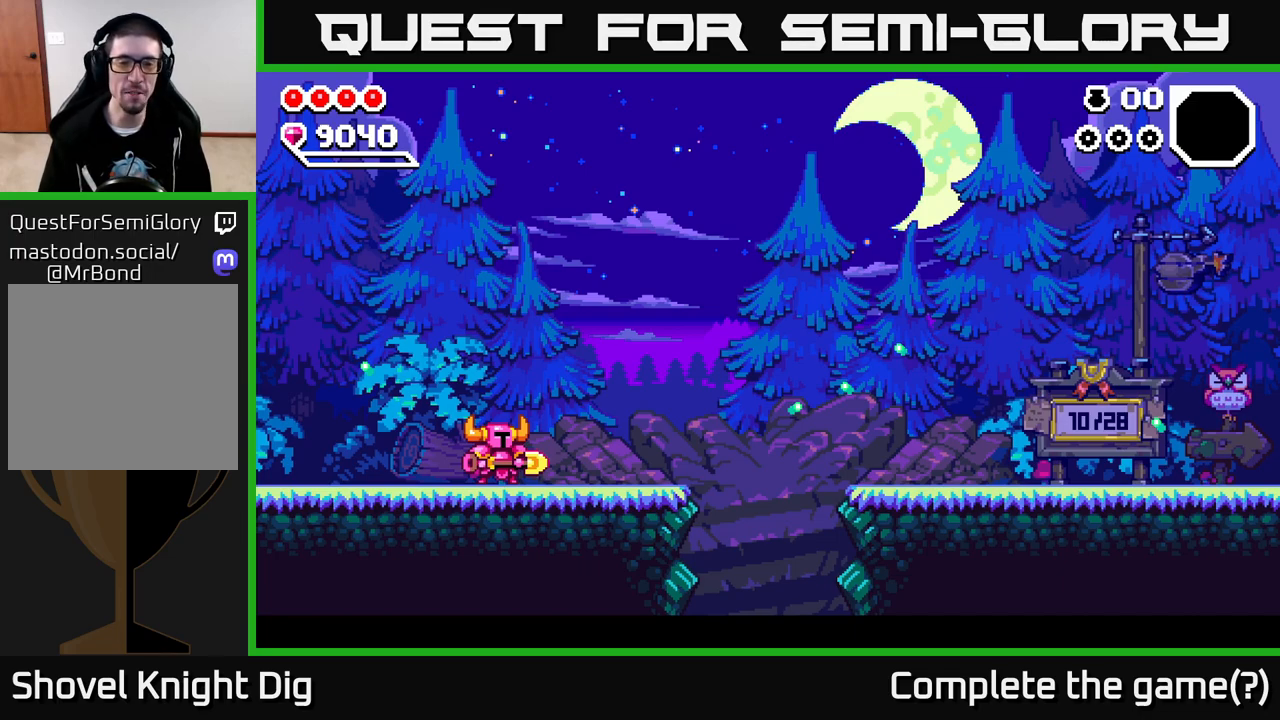
{"buttons": [], "left_stick": "right", "right_stick": "center", "events": []}
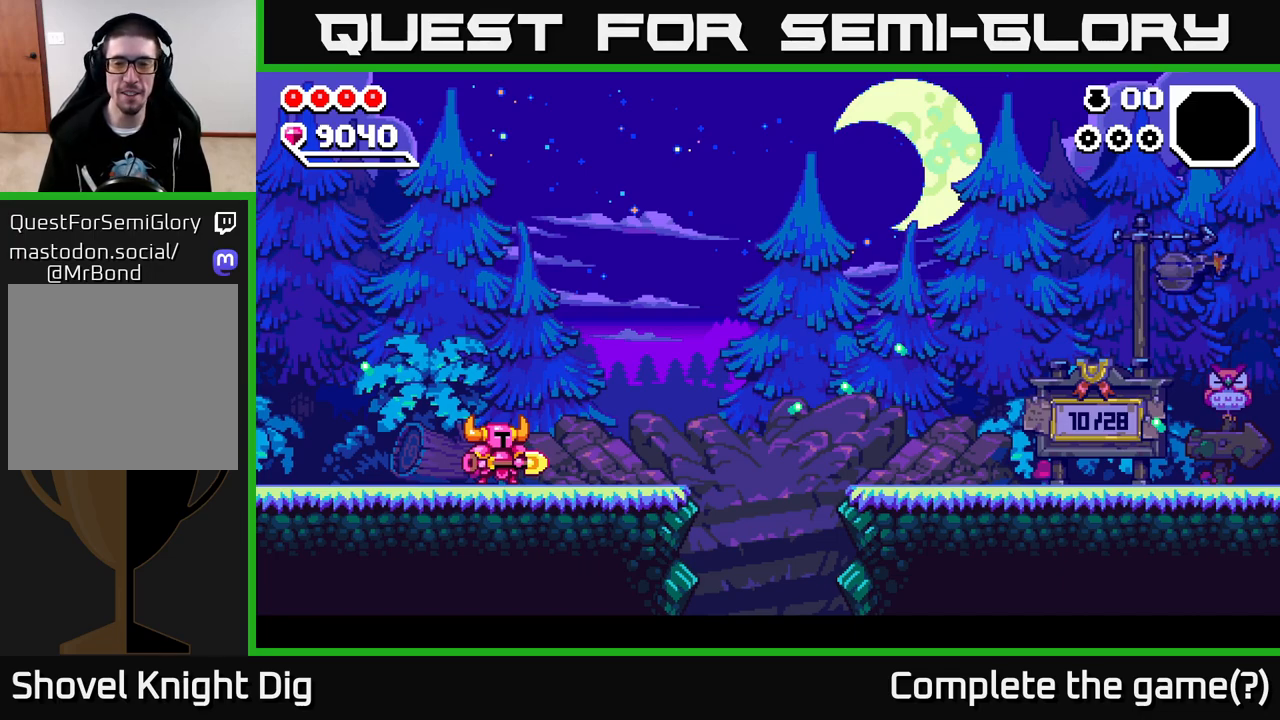
{"buttons": [], "left_stick": "left", "right_stick": "center", "events": [[167, "left_stick", "left"]]}
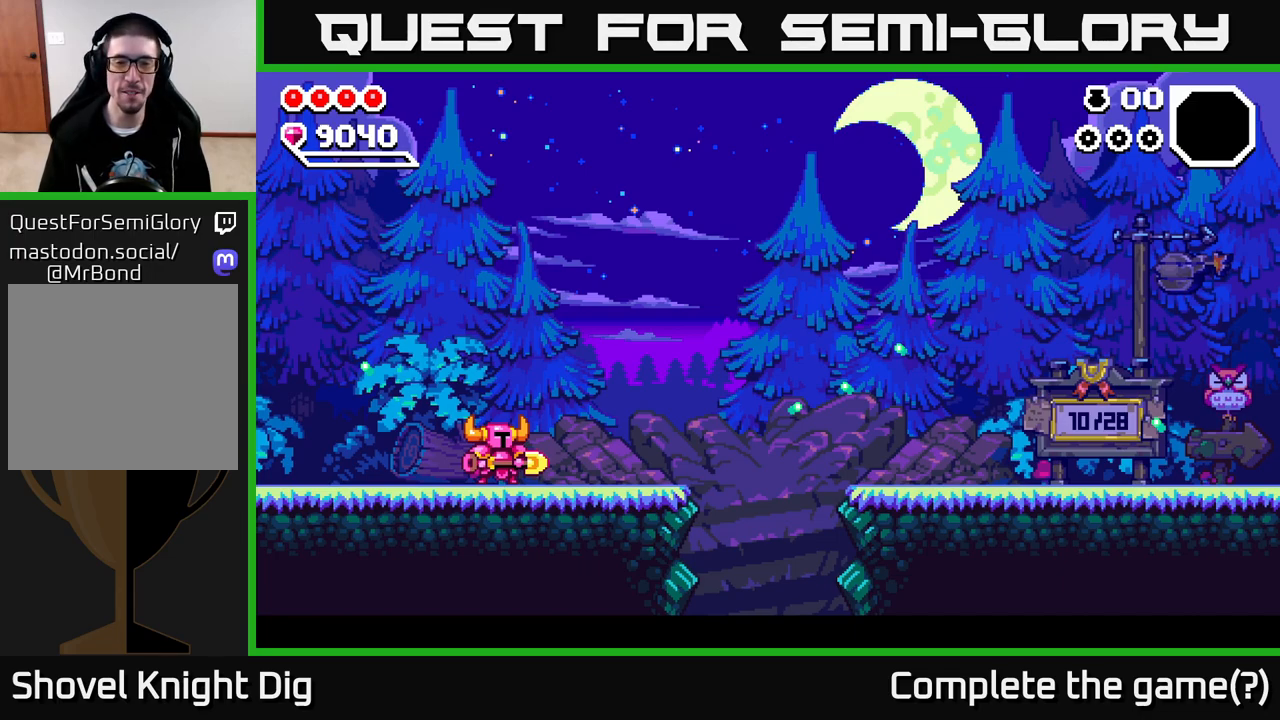
{"buttons": [], "left_stick": "left", "right_stick": "center", "events": []}
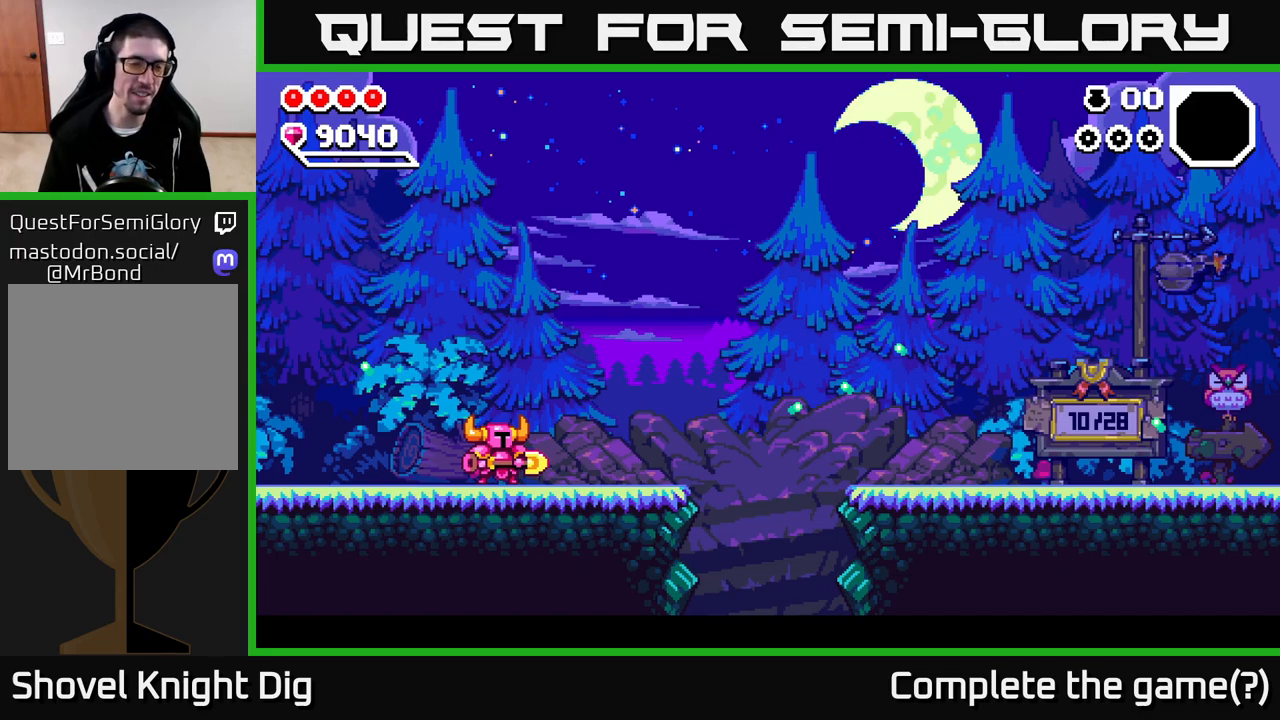
{"buttons": ["A"], "left_stick": "left", "right_stick": "center", "events": [[183, "A", "down"]]}
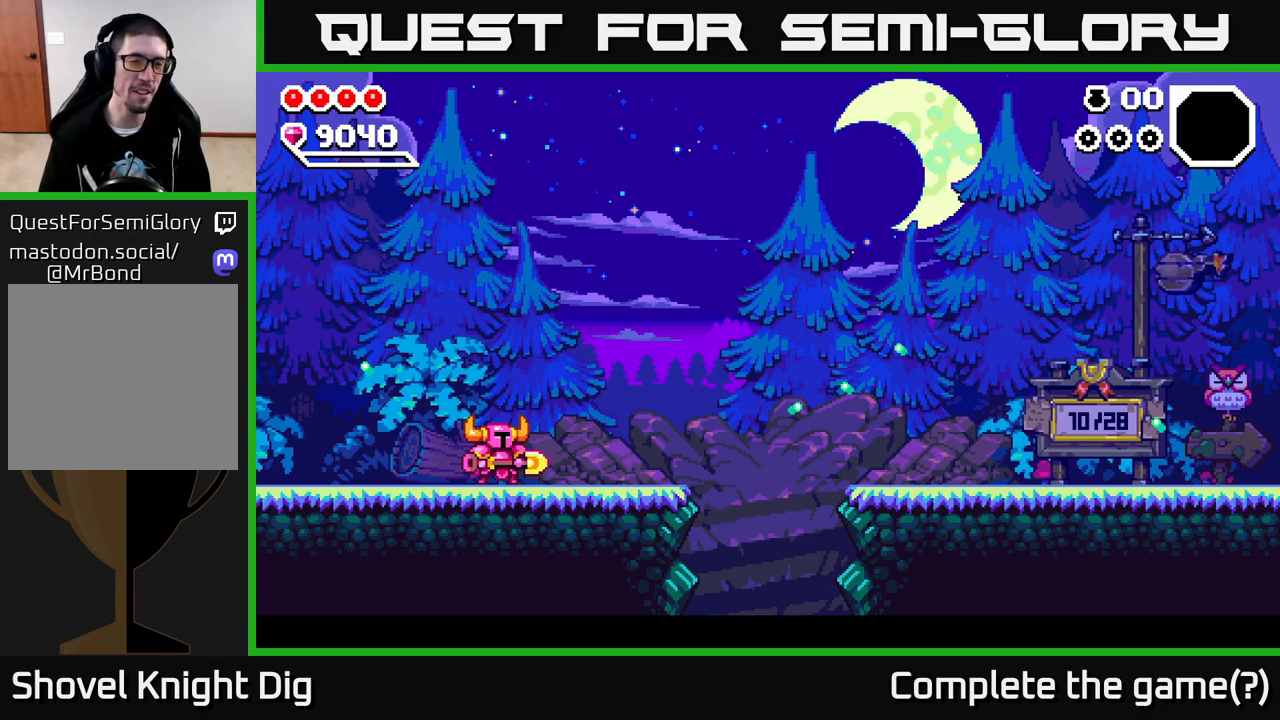
{"buttons": [], "left_stick": "left", "right_stick": "center", "events": [[33, "A", "up"], [183, "A", "down"], [450, "A", "up"]]}
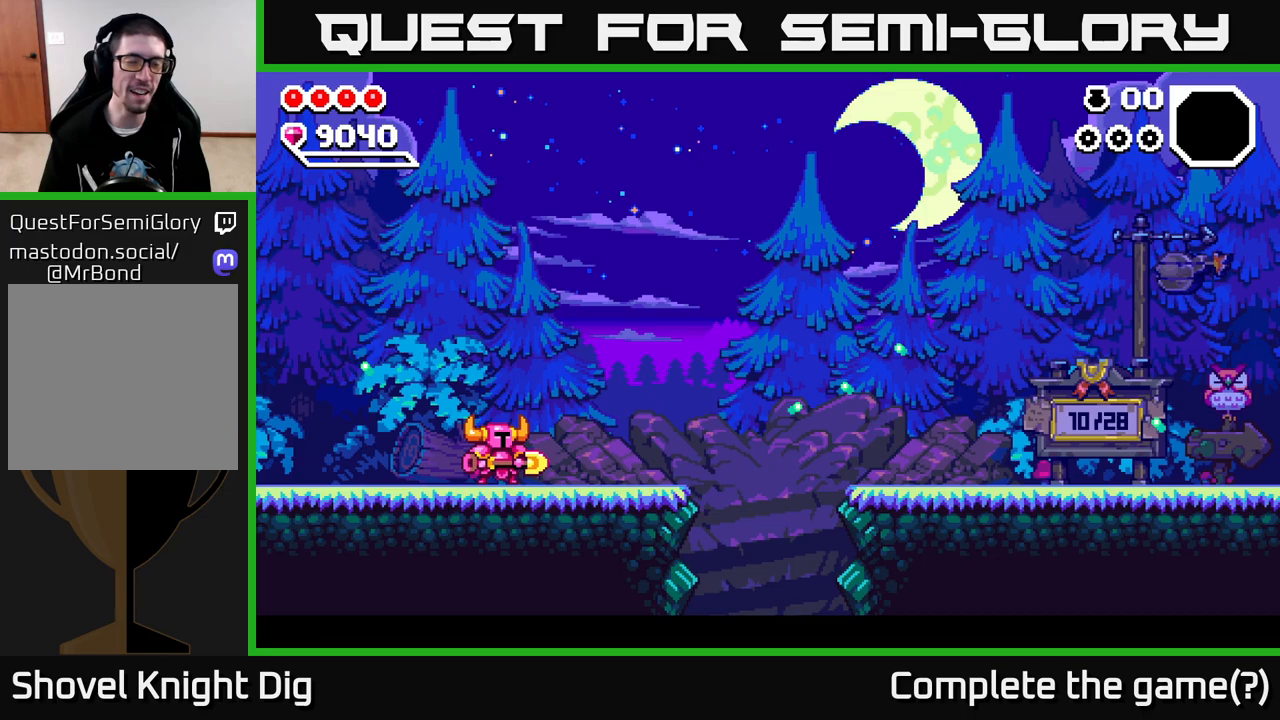
{"buttons": [], "left_stick": "left", "right_stick": "center", "events": [[267, "left_stick", "center"], [450, "left_stick", "left"]]}
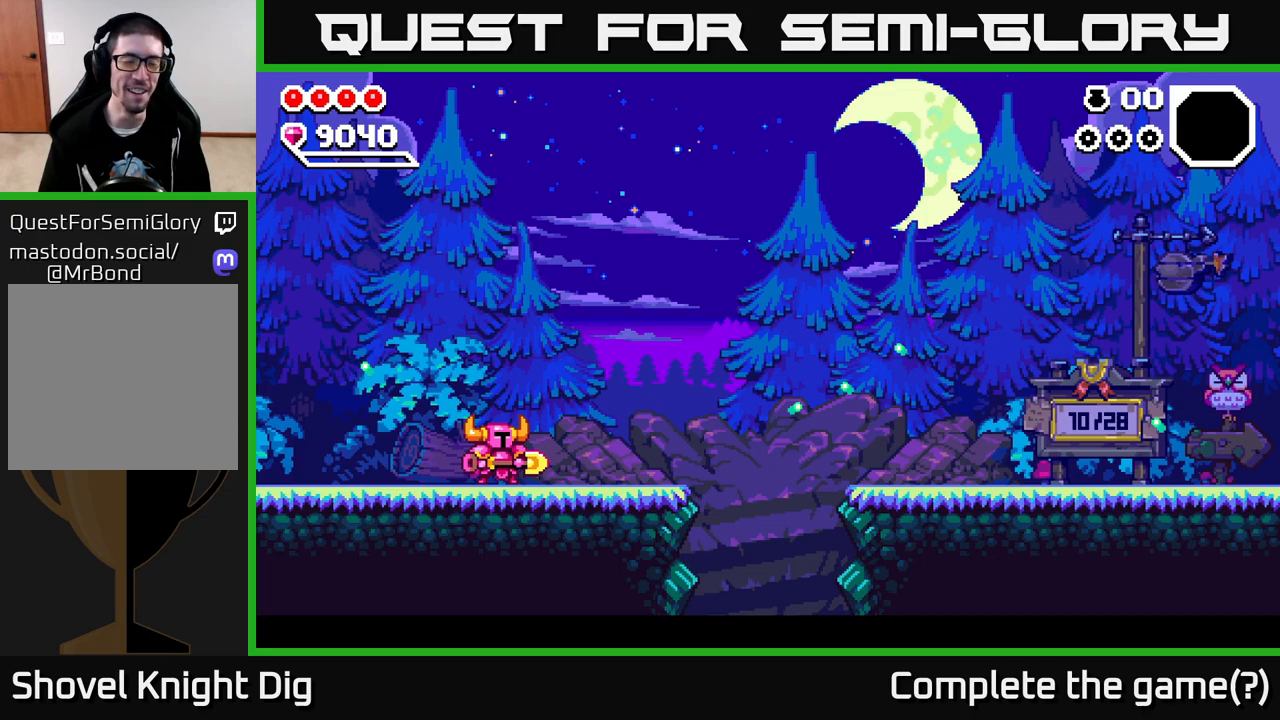
{"buttons": [], "left_stick": "left", "right_stick": "center", "events": []}
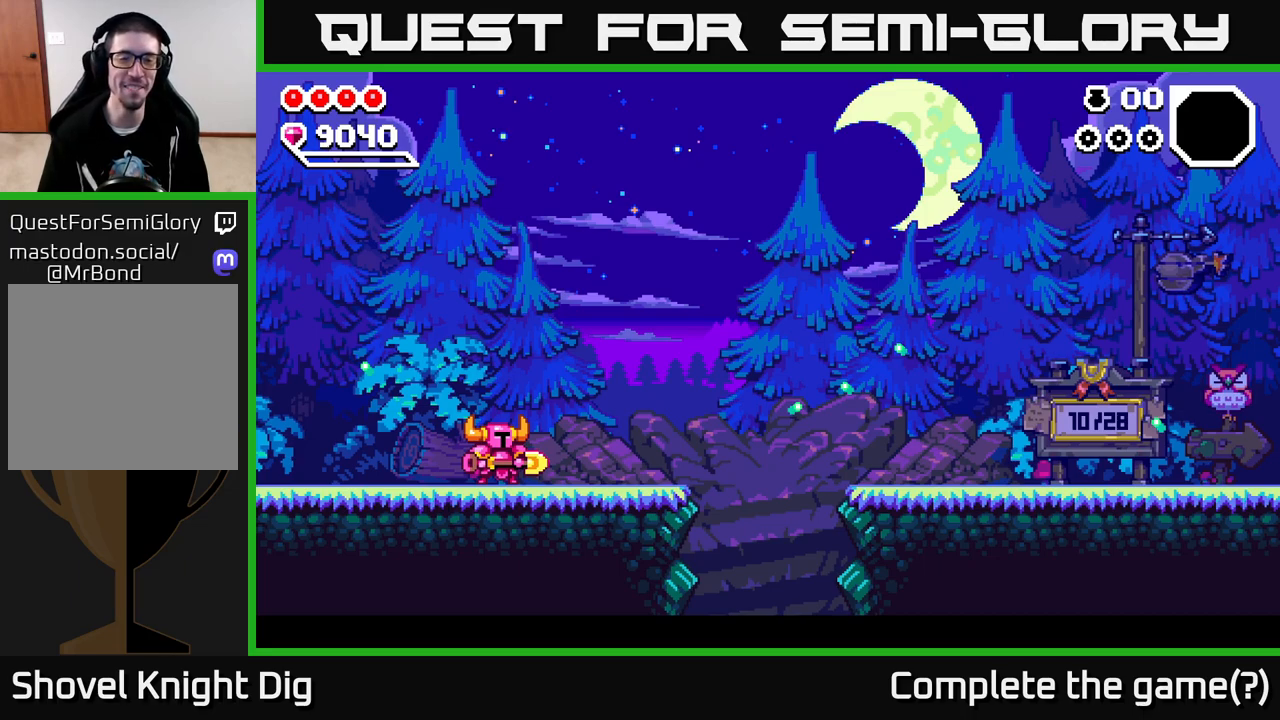
{"buttons": [], "left_stick": "left", "right_stick": "center", "events": []}
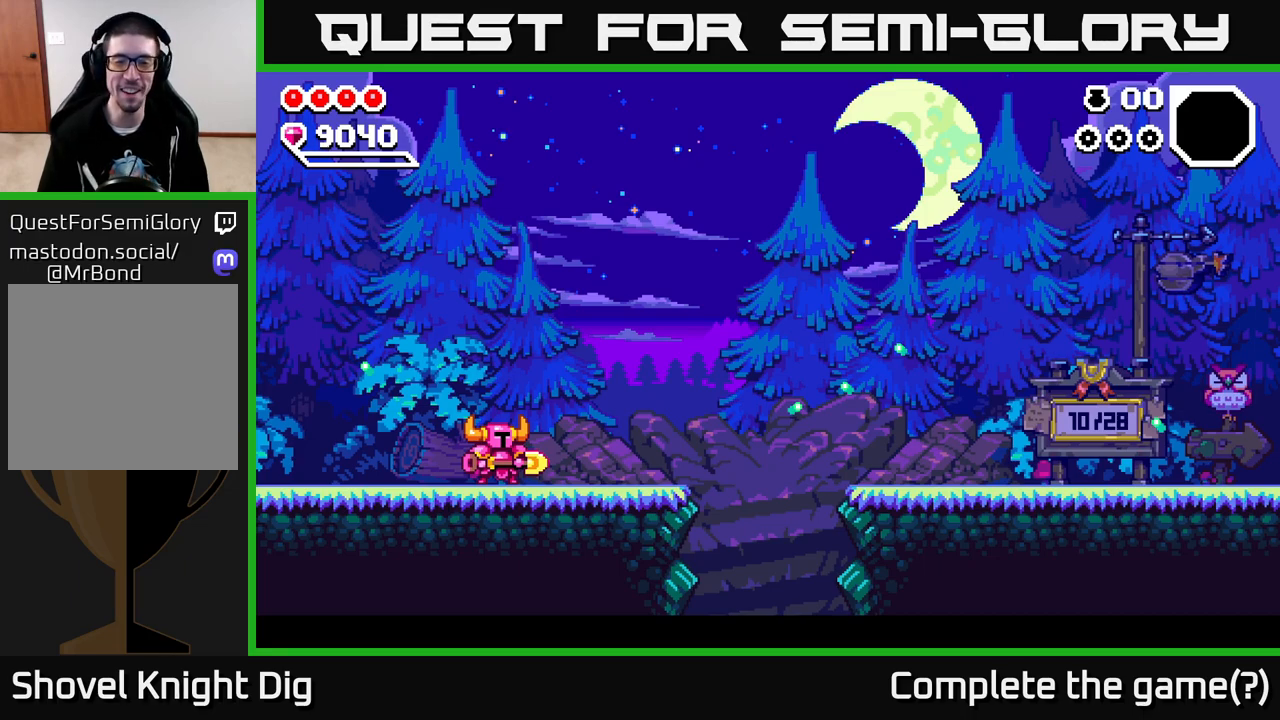
{"buttons": [], "left_stick": "left", "right_stick": "center", "events": []}
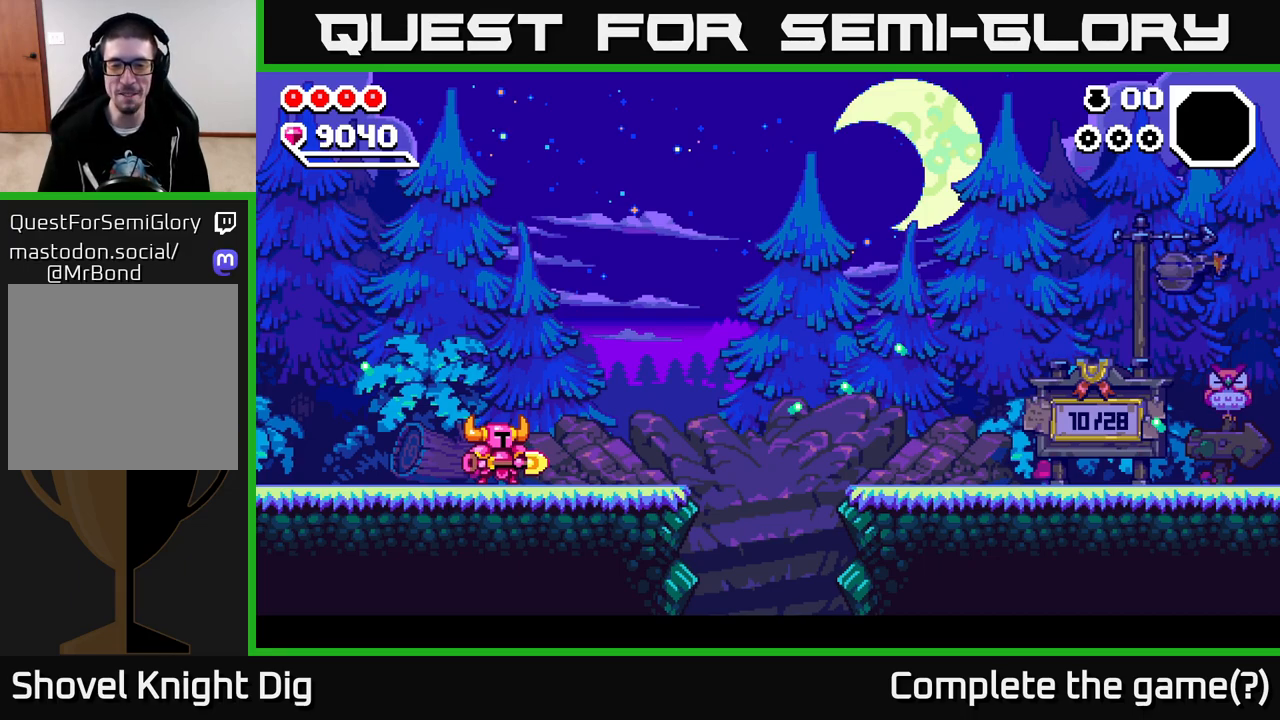
{"buttons": [], "left_stick": "left", "right_stick": "center", "events": []}
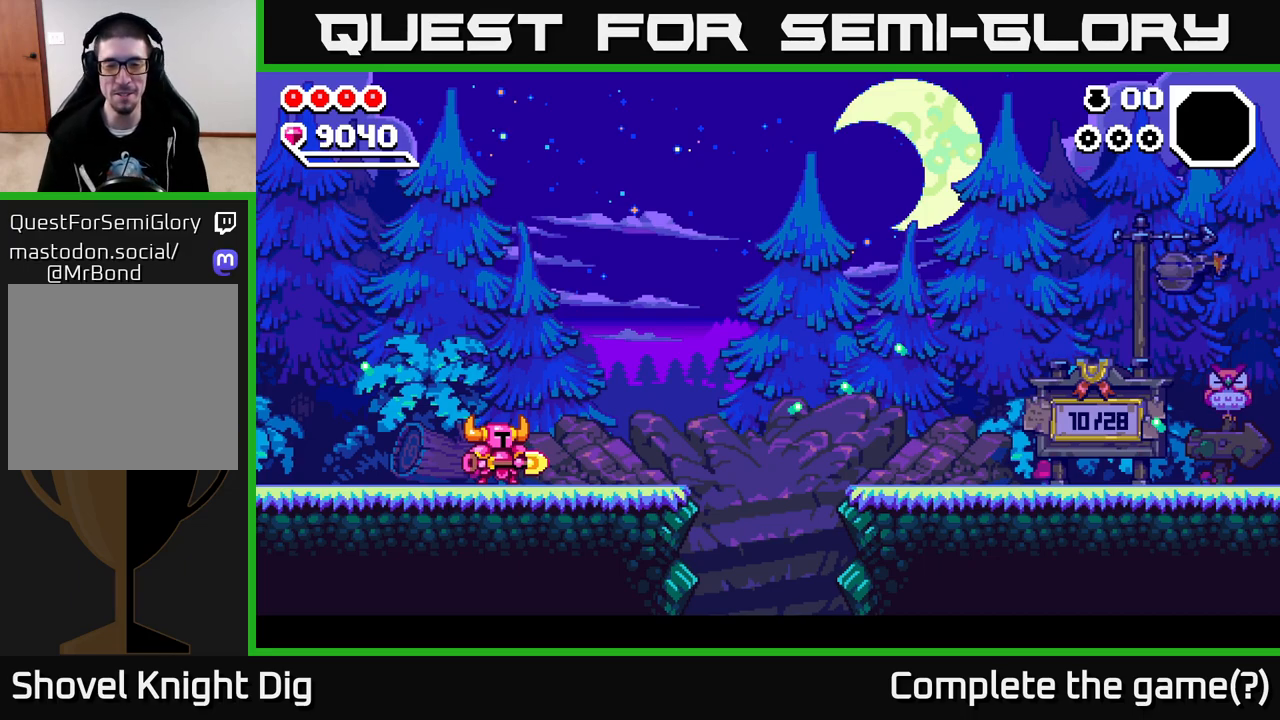
{"buttons": ["A"], "left_stick": "left", "right_stick": "center", "events": [[200, "A", "down"]]}